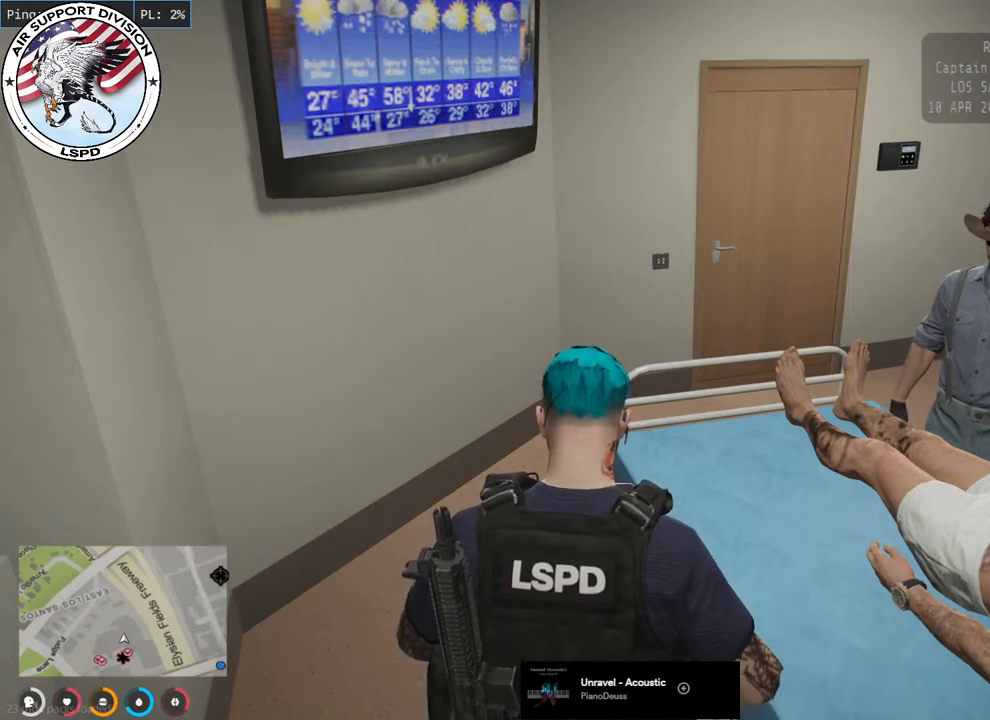
Gameplay with keyboard and mouse; each line is a JSON object with the keys and mouse buttons held at the frame after it. "events" lists presses ("down") and releases ("up") of "a", "ctrl", "d", "e", "q", "s", "shift", "space", "w", "mouse_left", "mouse_wheel", "mouse_right", "mouse_mb4" and "mouse_mb5" between this image and that frame as [ms after this image, input, new state], when the widget could be followed in between. "mouse_left", "mouse_wheel", "mouse_right", "mouse_mb4", "mouse_mb5" = the "left", "wheel", "right", "mb4", "mb5" buttons of the "mouse" list. No other keys are recorded. "wheel" means that the mouse wheel is clicked or scrolled. Mouse movement is not recorded.
{"keys": [], "mouse": ["wheel"], "events": []}
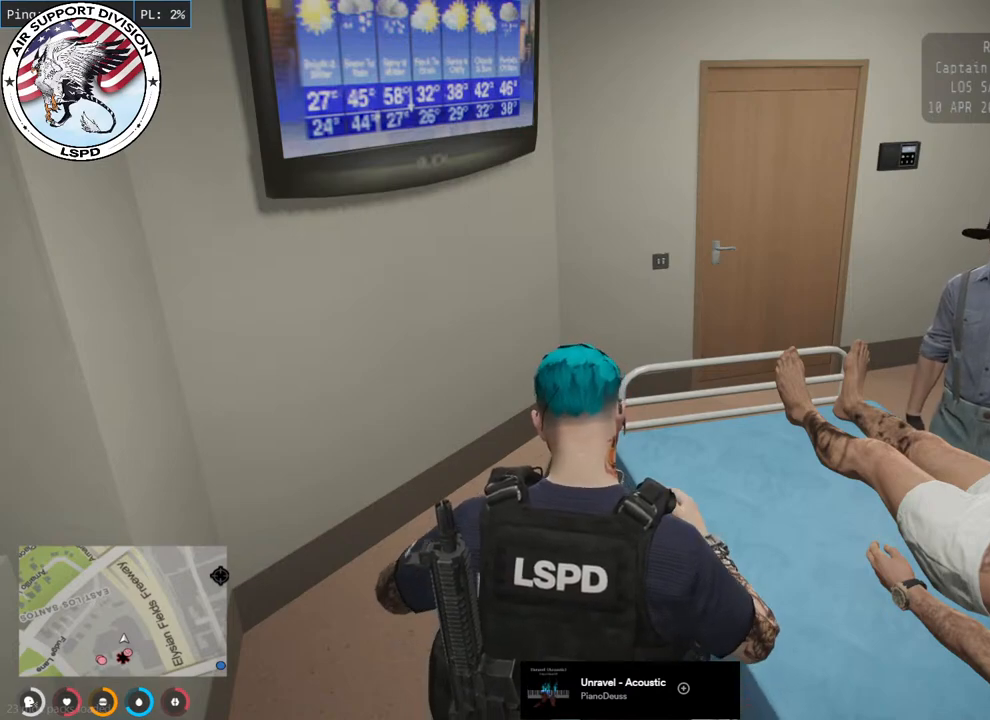
{"keys": [], "mouse": ["wheel"], "events": []}
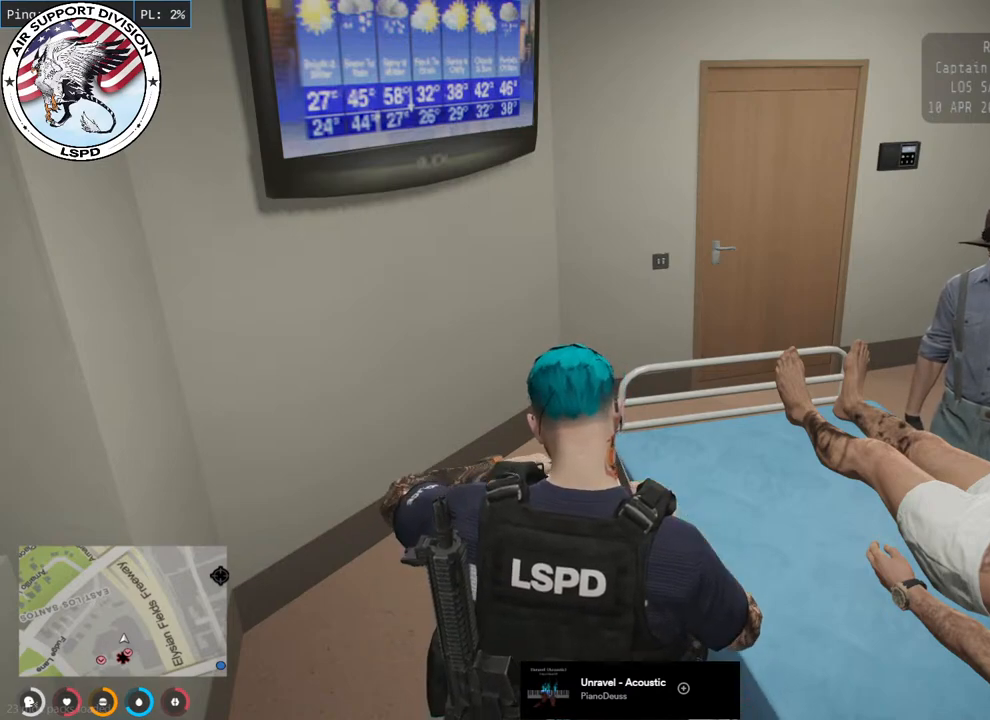
{"keys": [], "mouse": ["wheel"], "events": []}
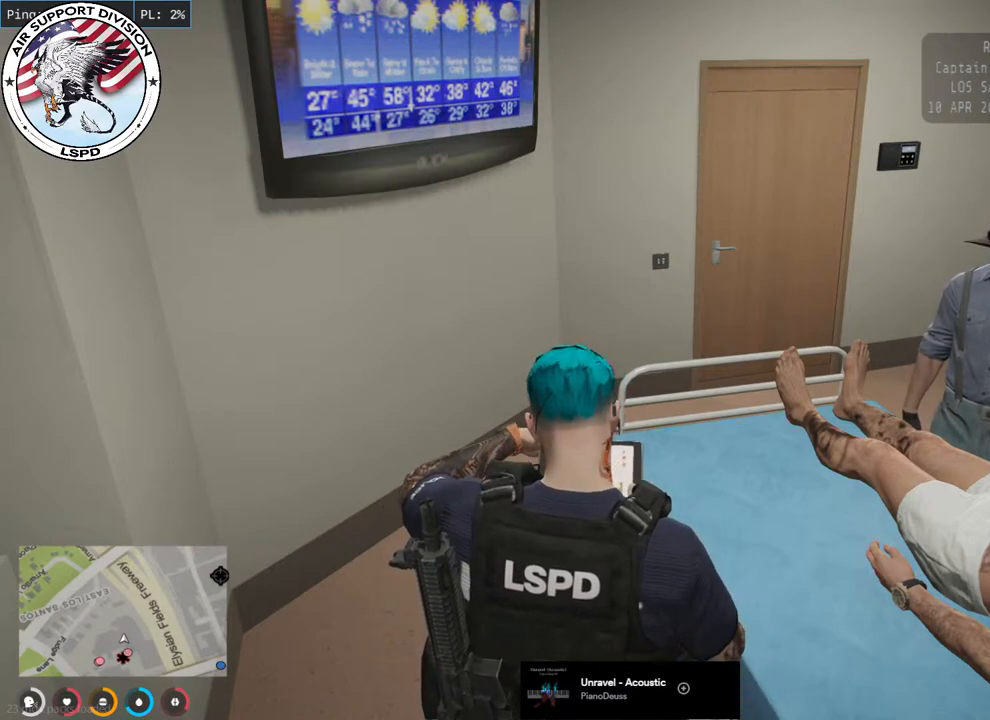
{"keys": [], "mouse": ["wheel"], "events": []}
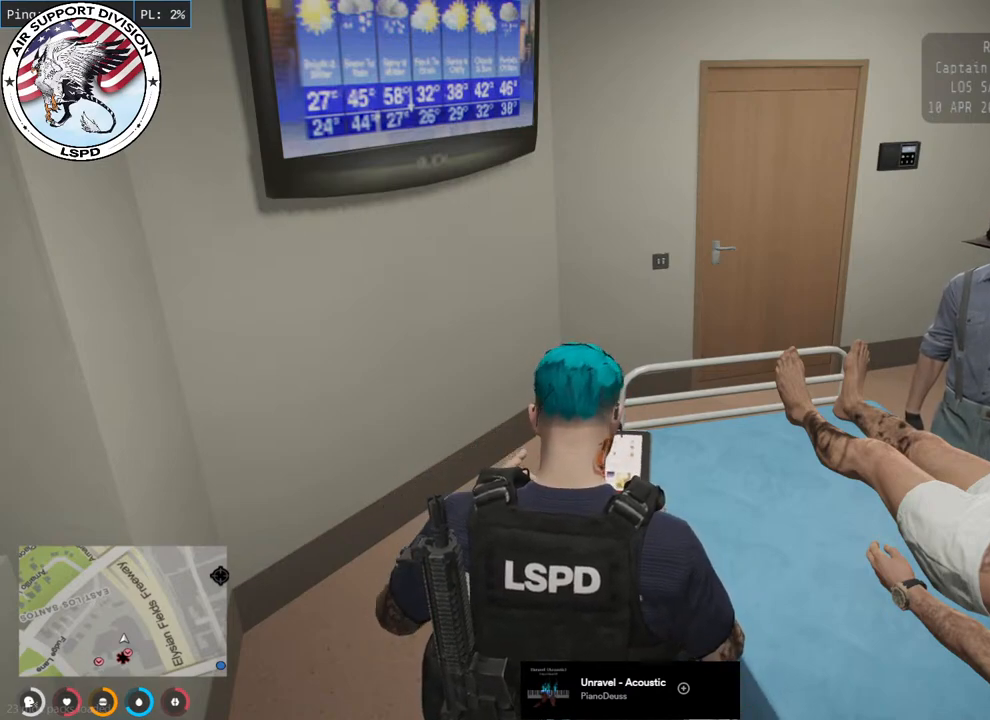
{"keys": [], "mouse": ["wheel"], "events": []}
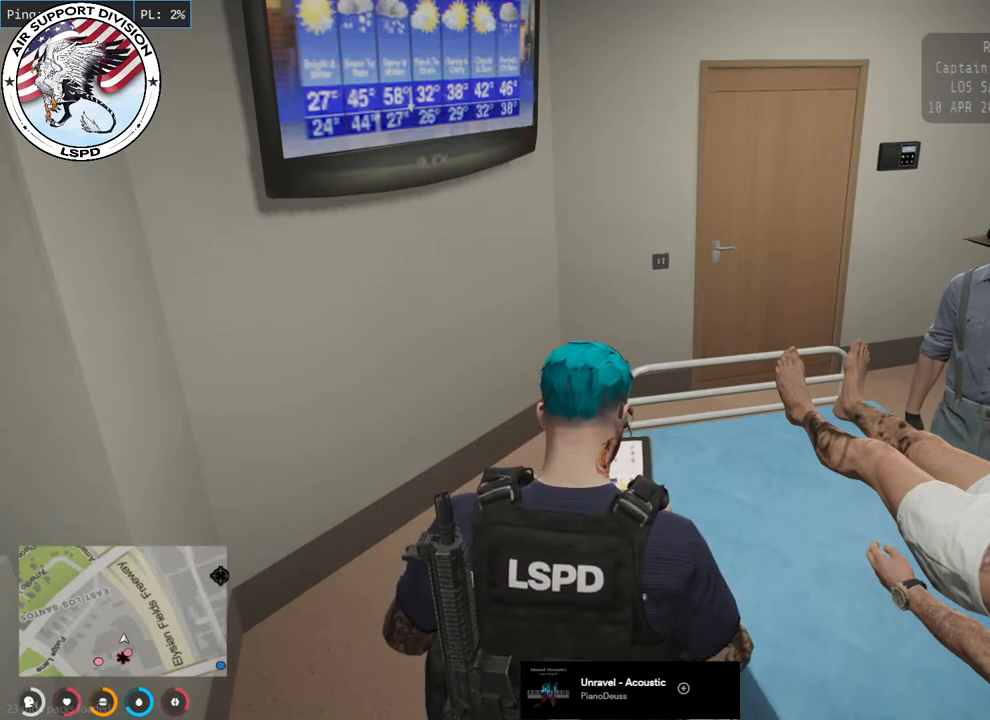
{"keys": [], "mouse": ["wheel"], "events": []}
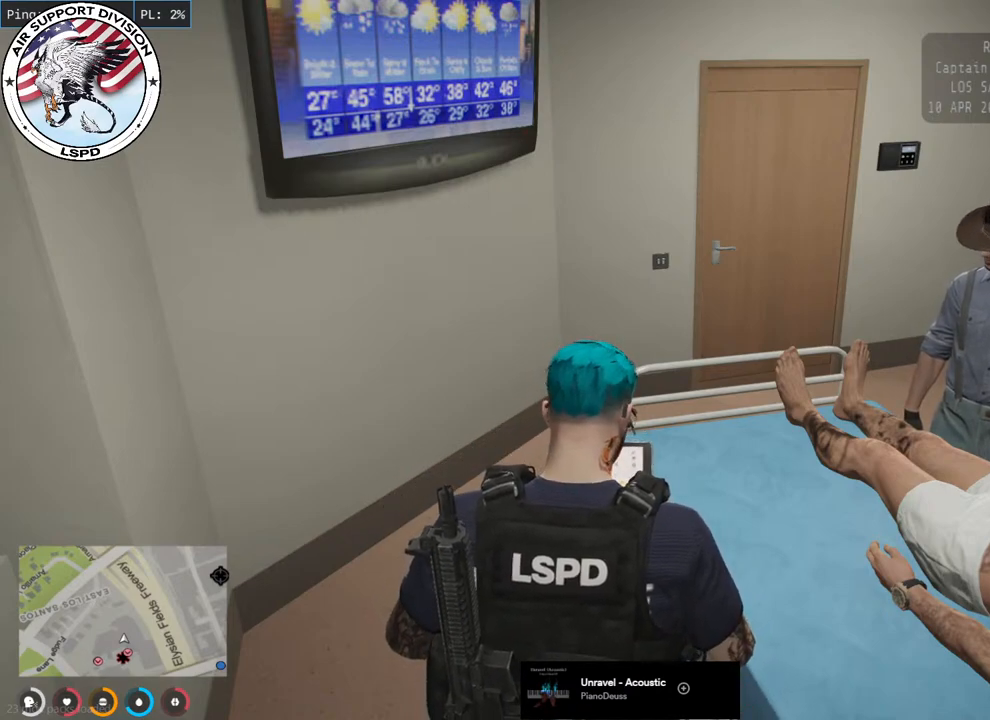
{"keys": [], "mouse": ["wheel"], "events": []}
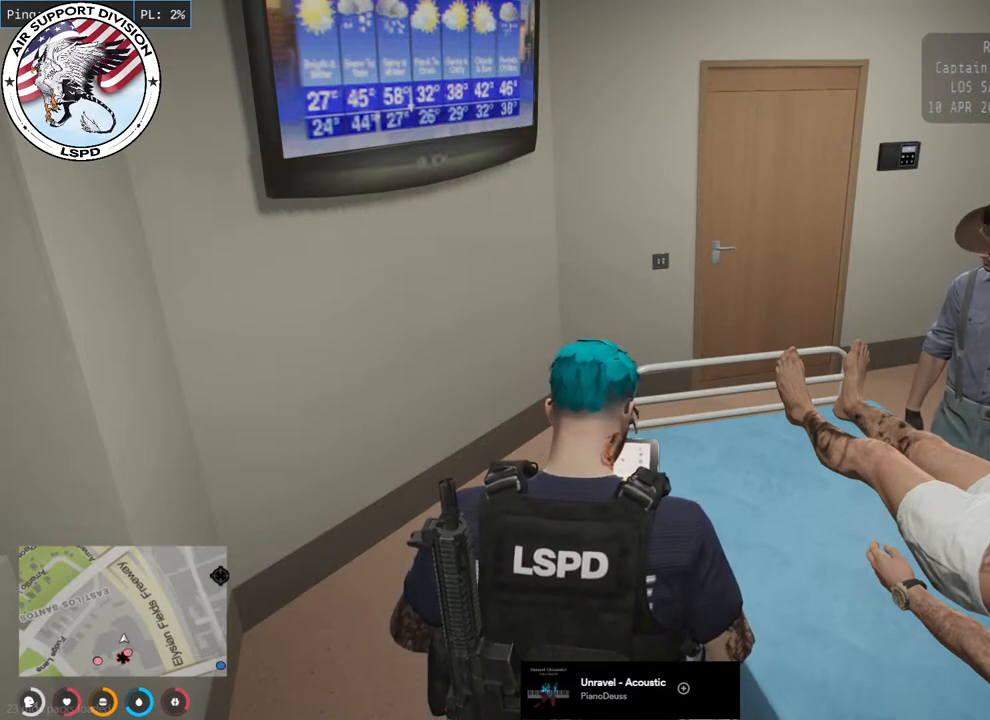
{"keys": [], "mouse": ["wheel"], "events": []}
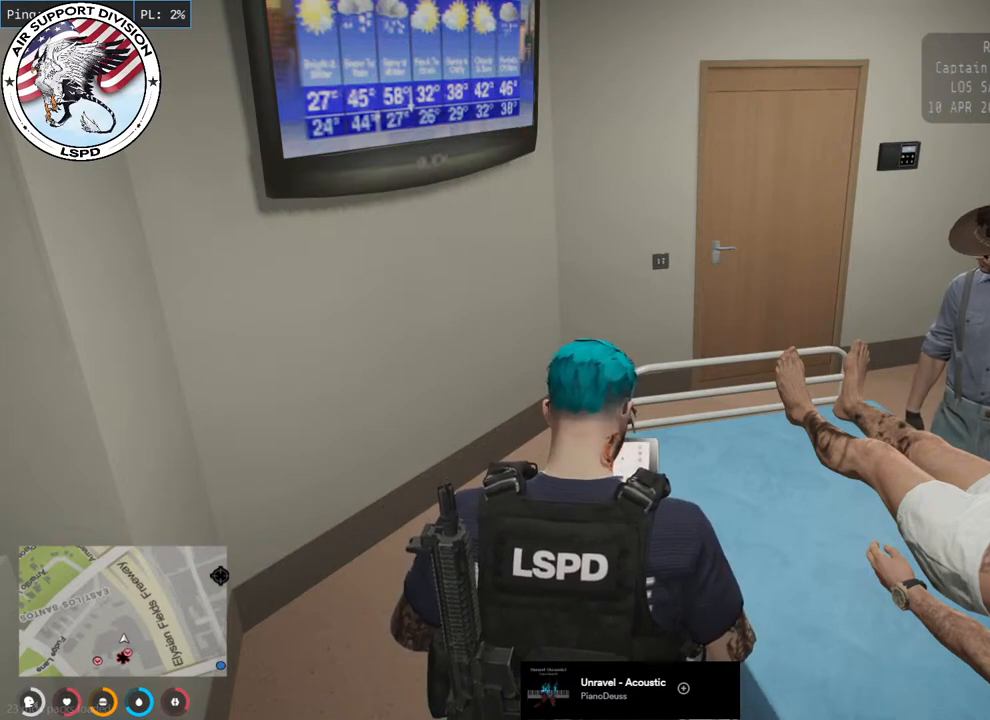
{"keys": [], "mouse": ["wheel"], "events": []}
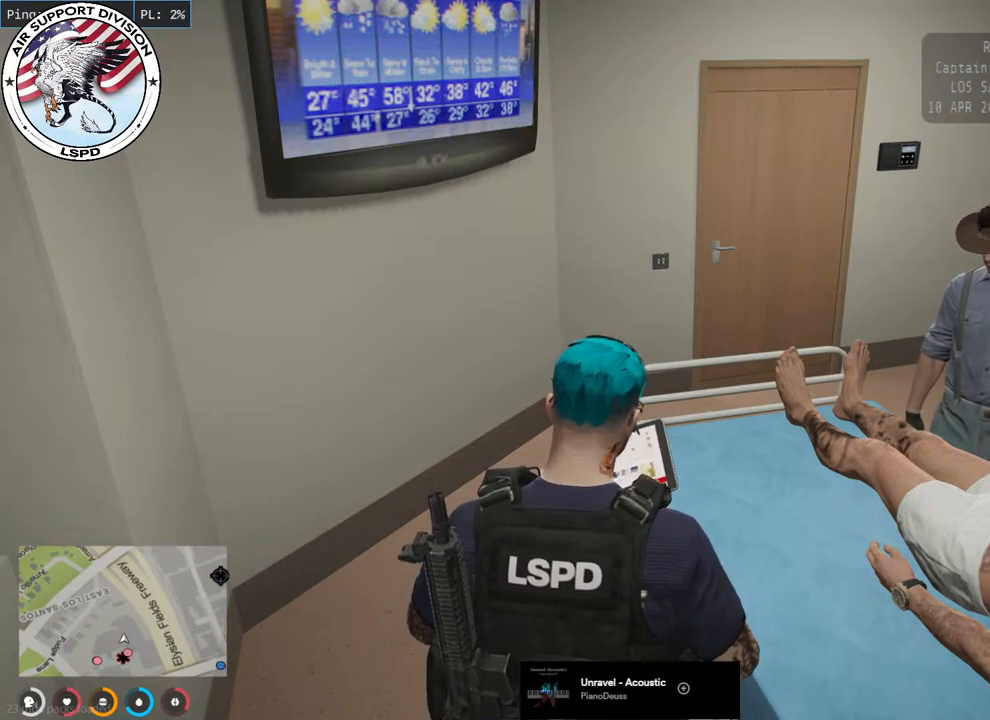
{"keys": [], "mouse": ["wheel"], "events": []}
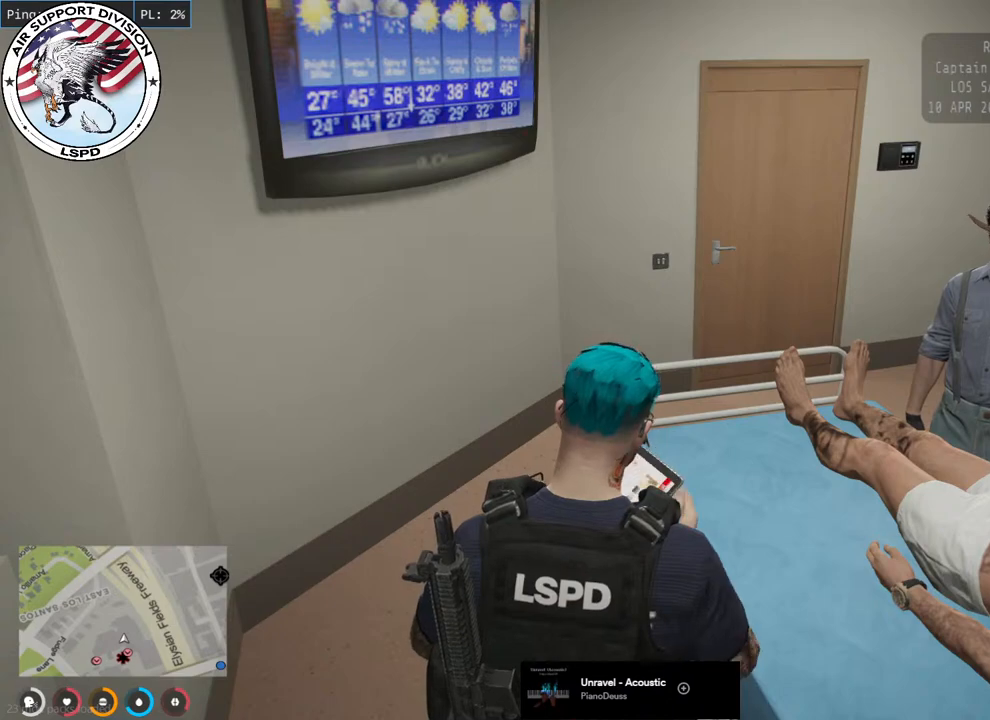
{"keys": [], "mouse": ["wheel"], "events": []}
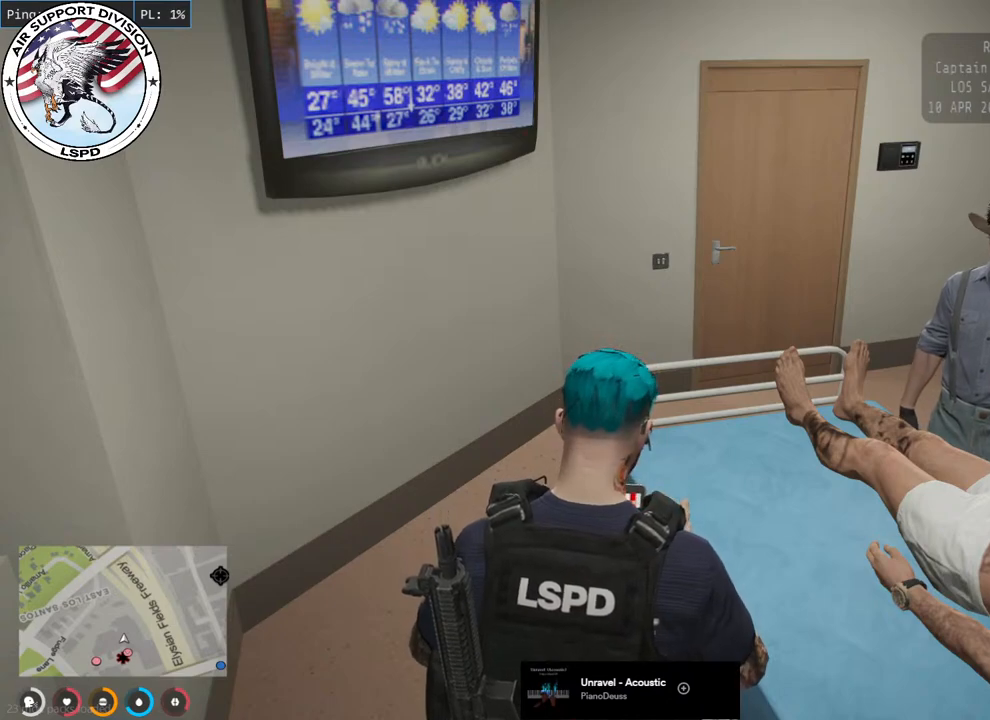
{"keys": [], "mouse": ["wheel"], "events": []}
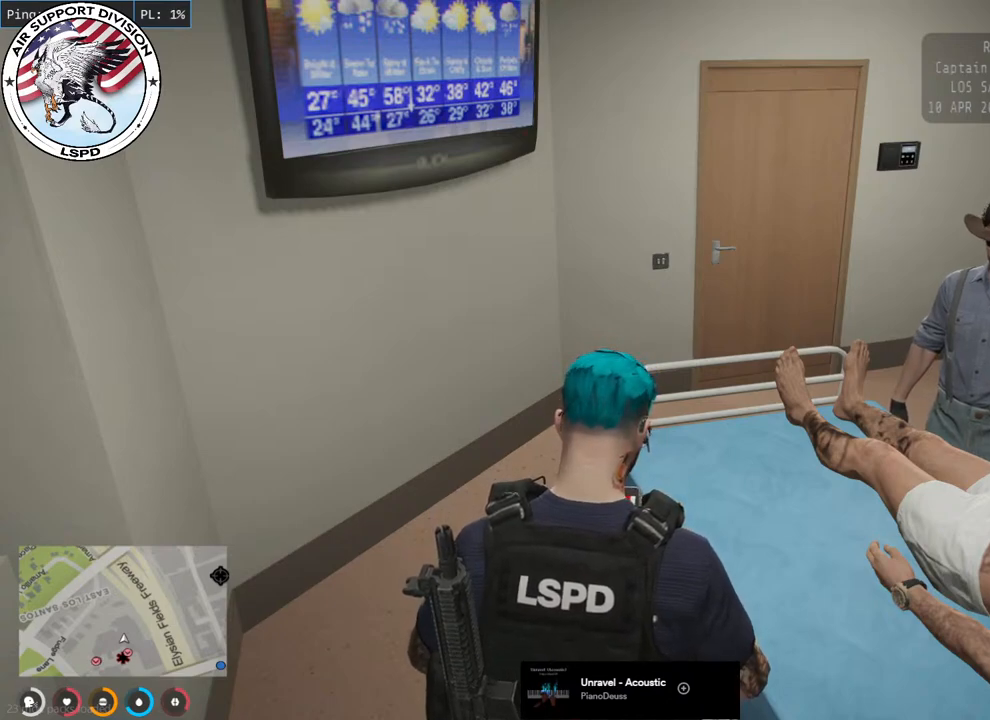
{"keys": [], "mouse": ["wheel"], "events": []}
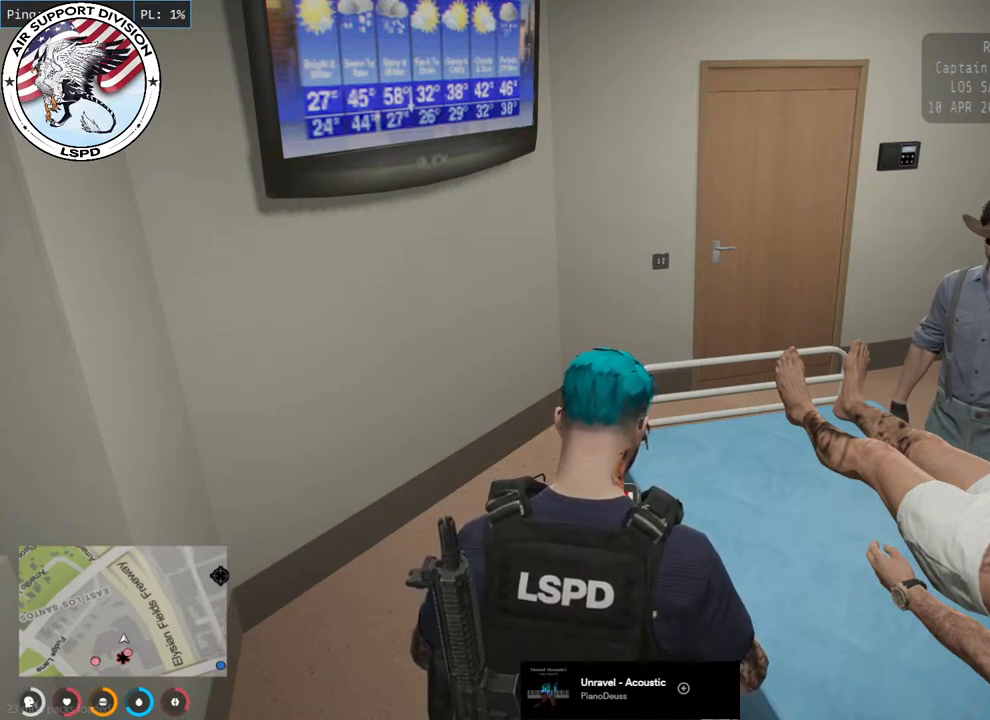
{"keys": [], "mouse": ["wheel"], "events": []}
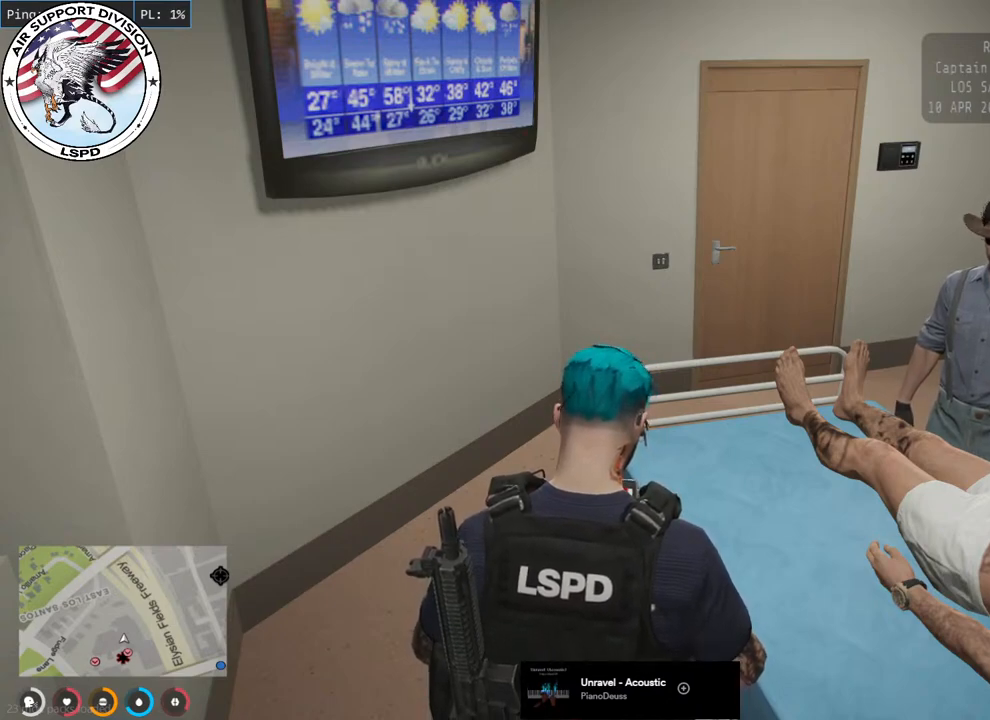
{"keys": [], "mouse": ["wheel"], "events": []}
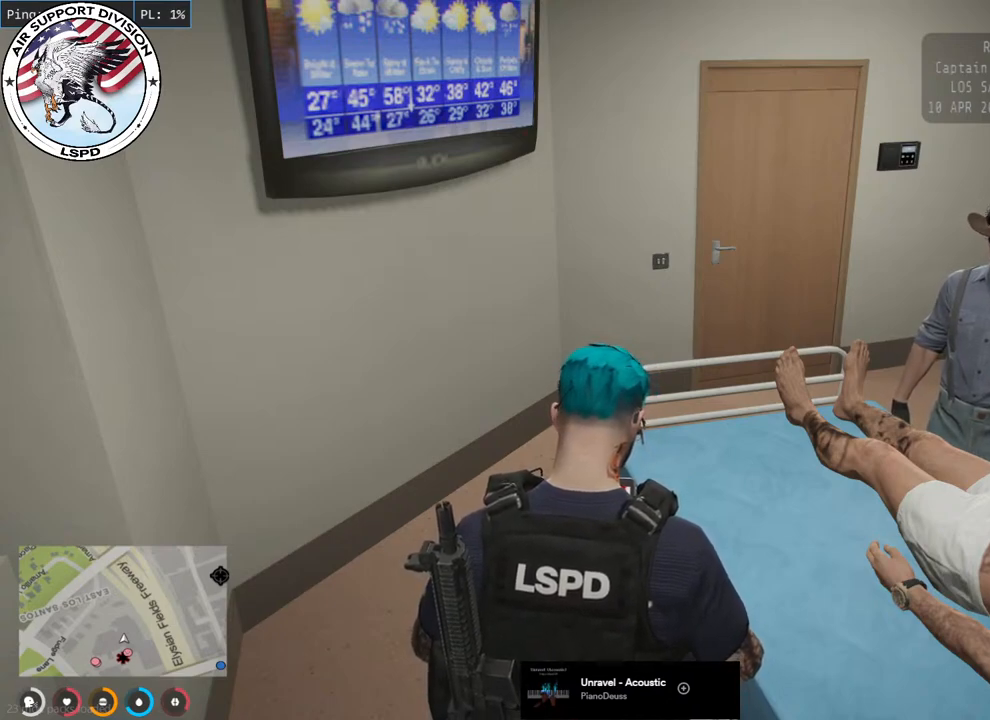
{"keys": [], "mouse": ["wheel"], "events": []}
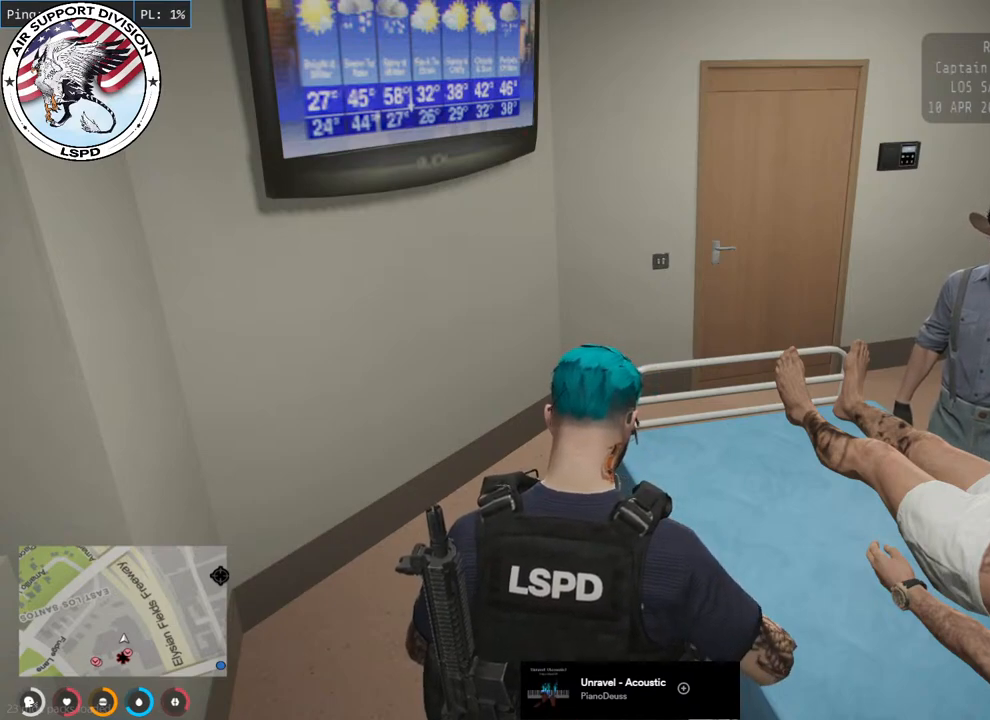
{"keys": [], "mouse": ["wheel"], "events": []}
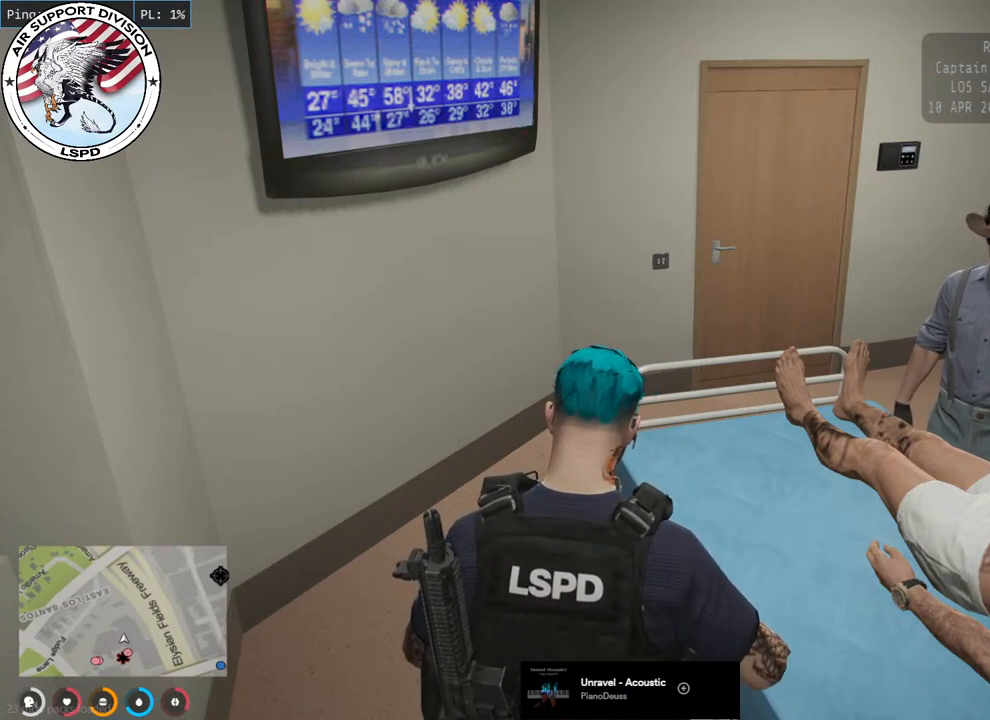
{"keys": [], "mouse": ["wheel"], "events": []}
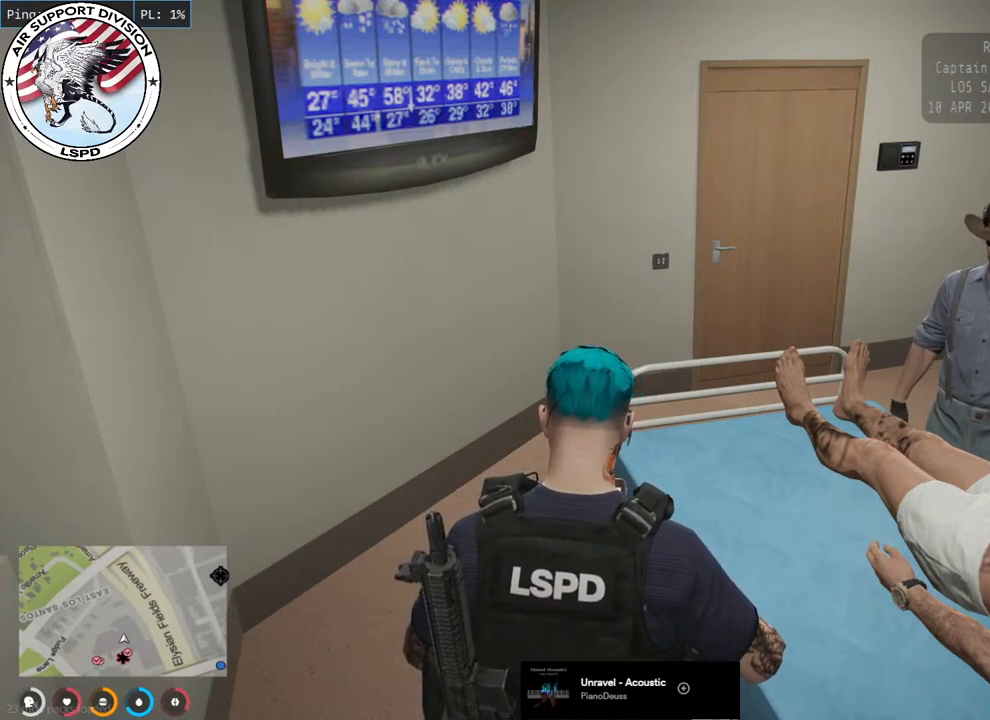
{"keys": [], "mouse": ["wheel"], "events": []}
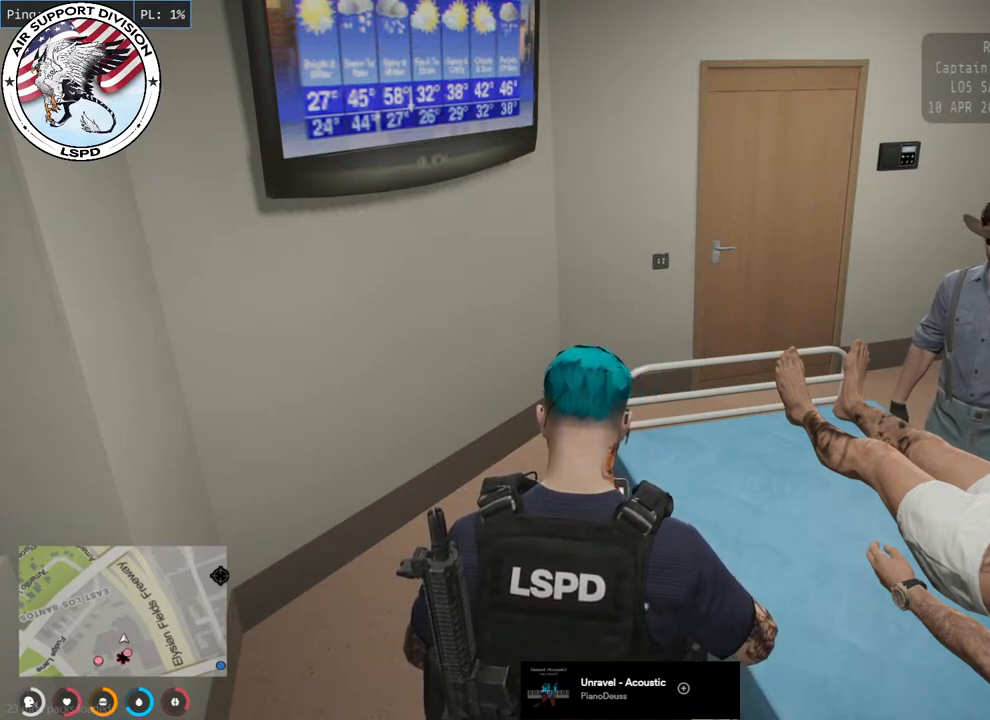
{"keys": [], "mouse": ["wheel"], "events": []}
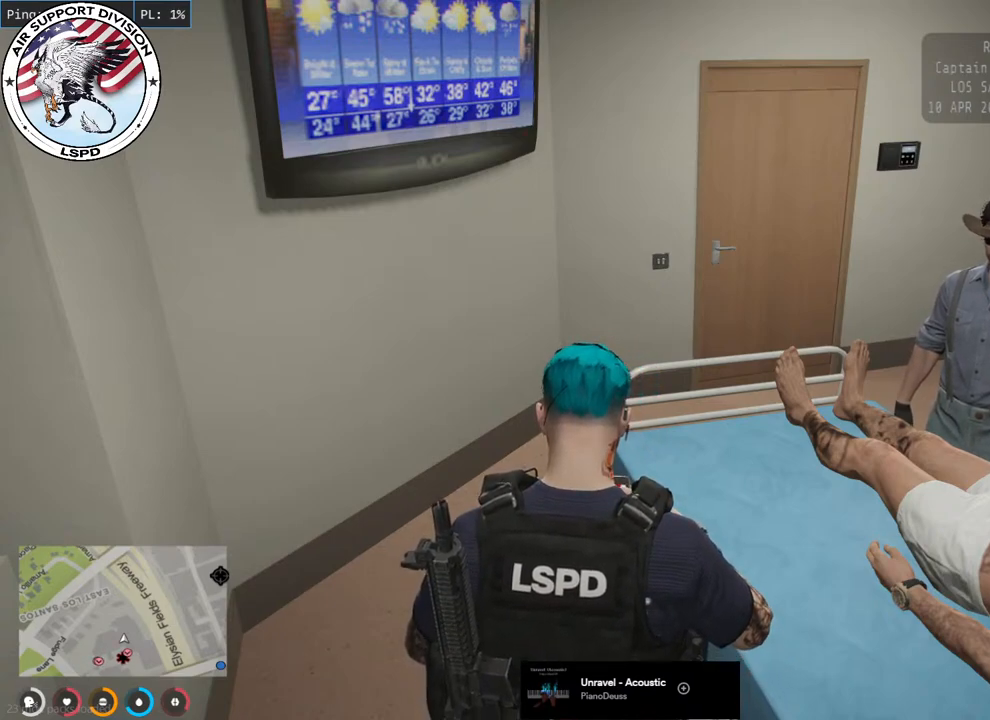
{"keys": [], "mouse": ["wheel"], "events": []}
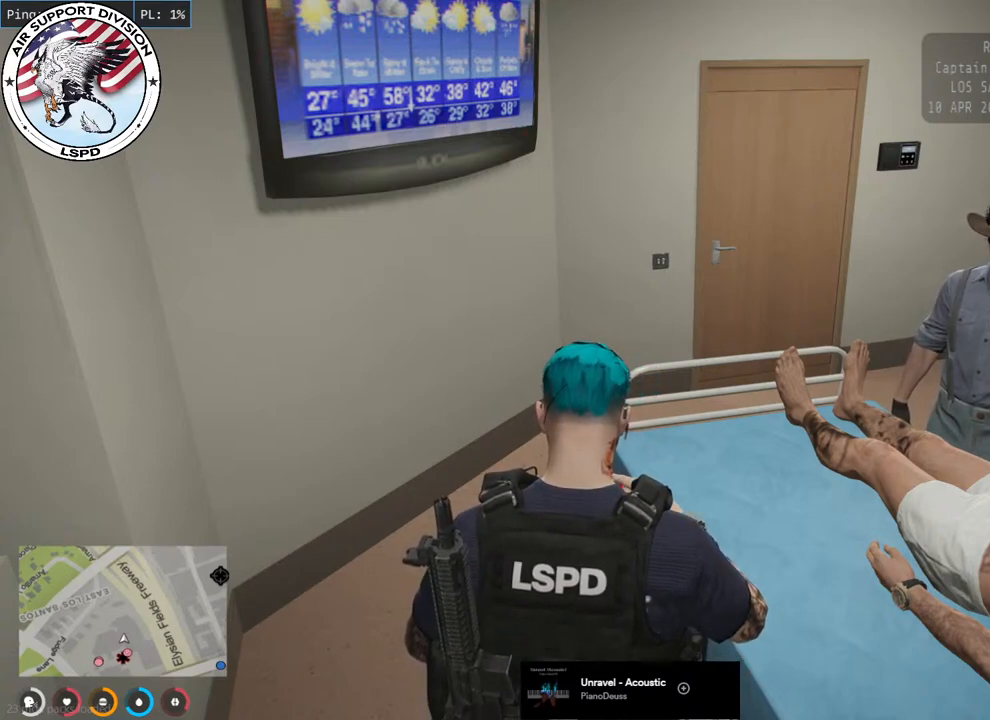
{"keys": [], "mouse": ["wheel"], "events": []}
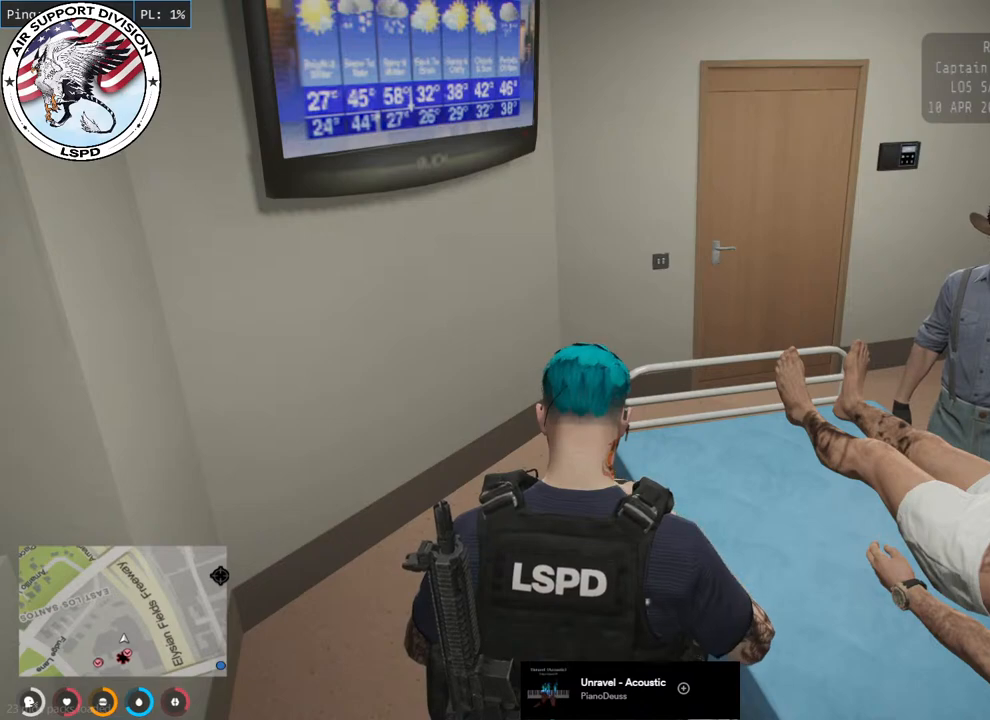
{"keys": [], "mouse": [], "events": [[317, "mouse_wheel", "up"]]}
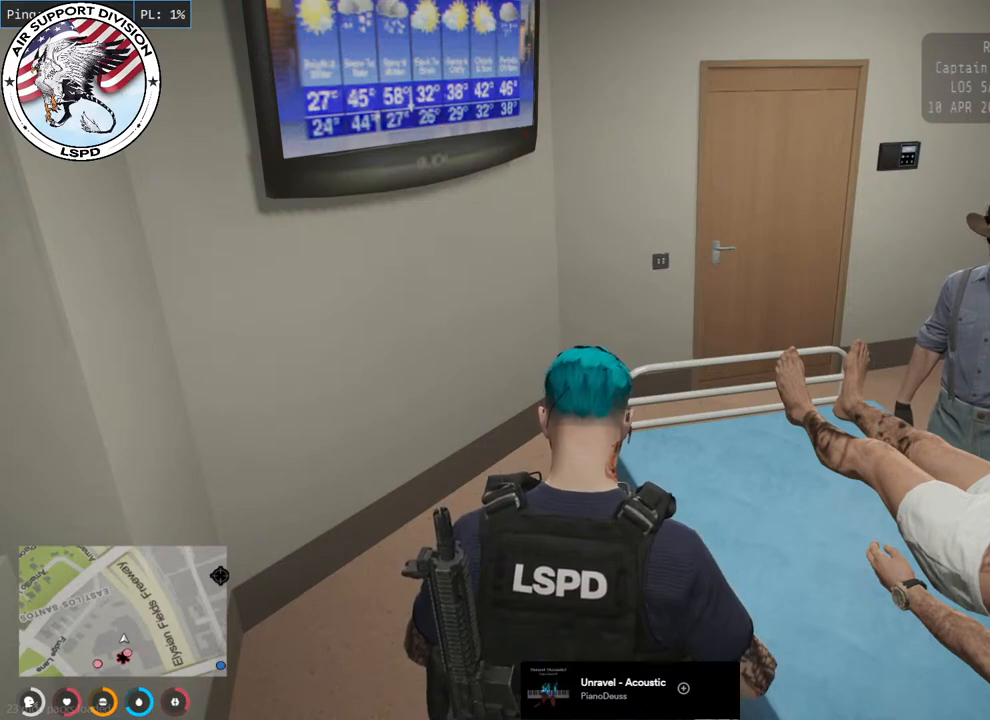
{"keys": [], "mouse": [], "events": []}
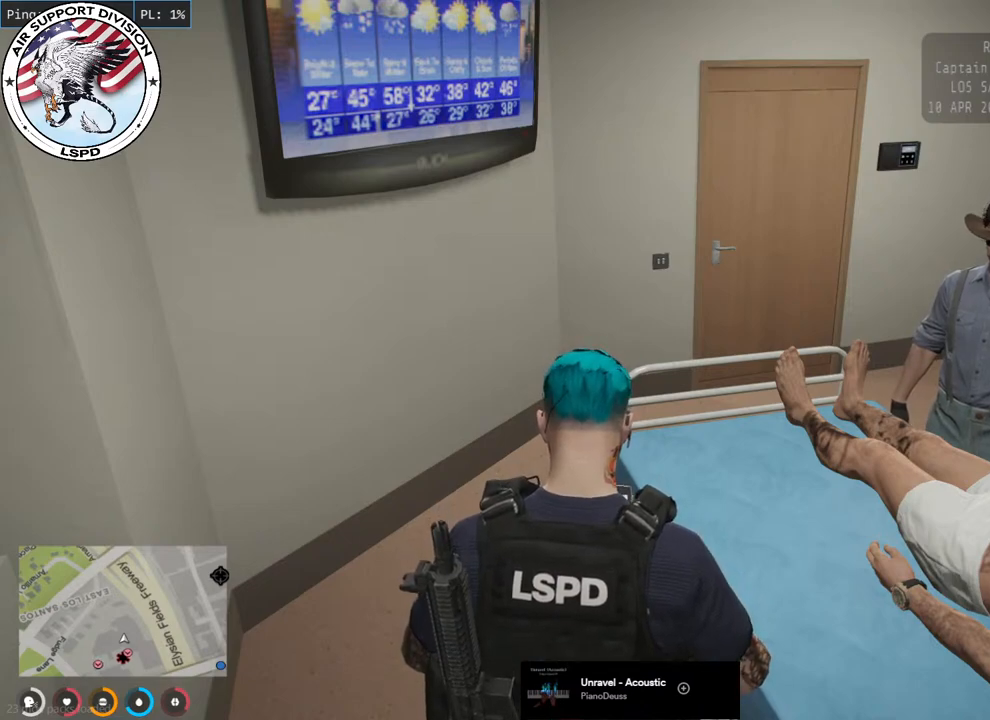
{"keys": [], "mouse": [], "events": []}
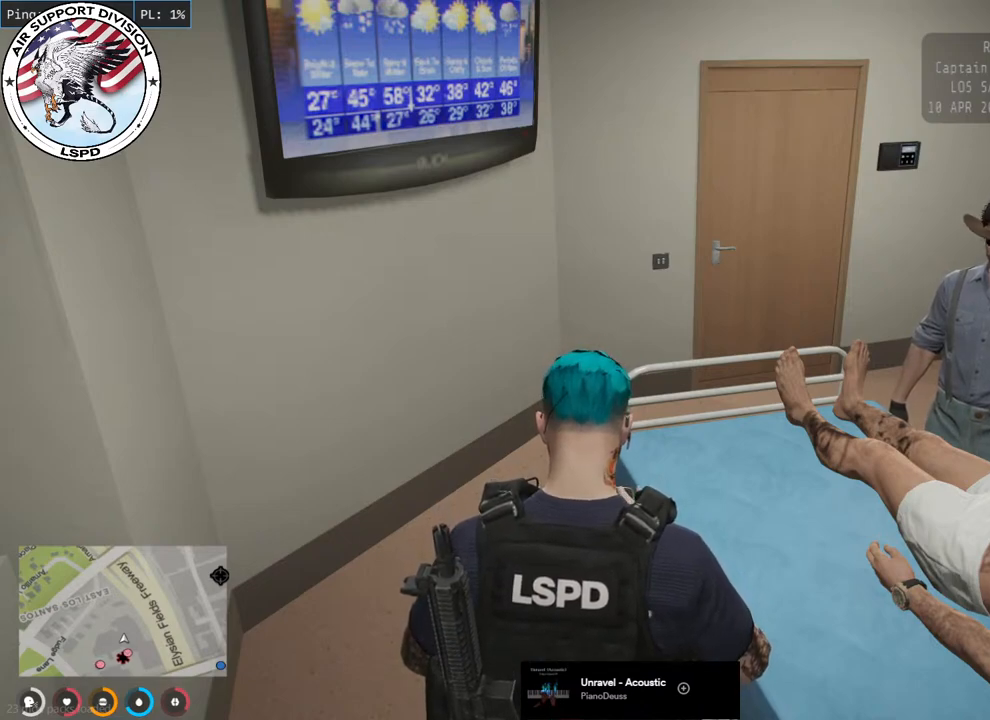
{"keys": [], "mouse": [], "events": []}
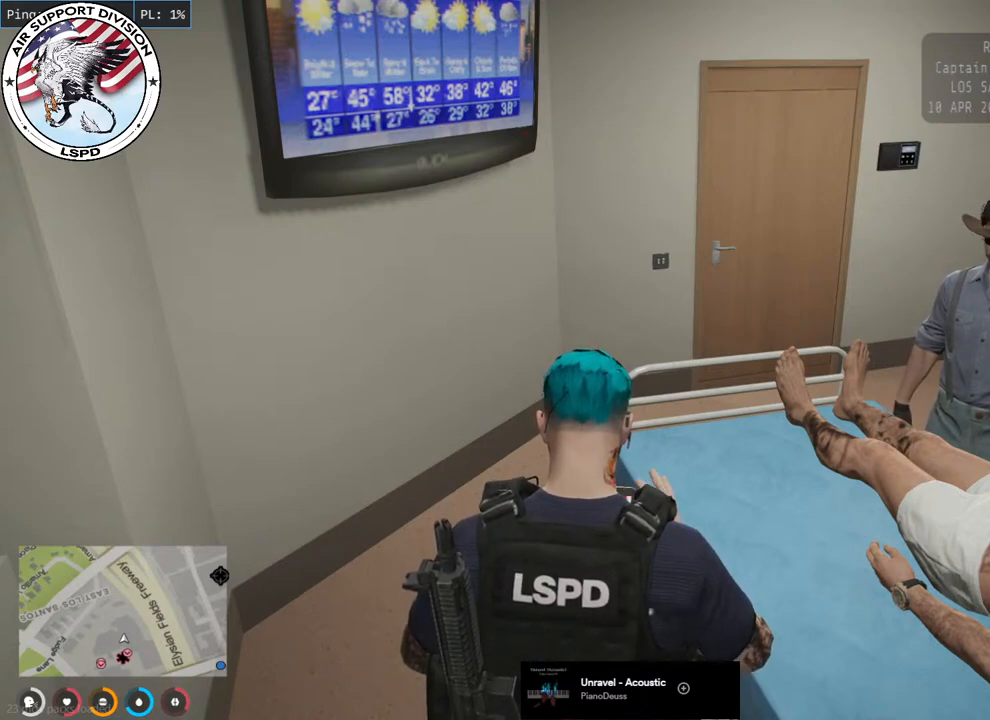
{"keys": [], "mouse": [], "events": [[50, "mouse_left", "down"], [167, "mouse_left", "up"]]}